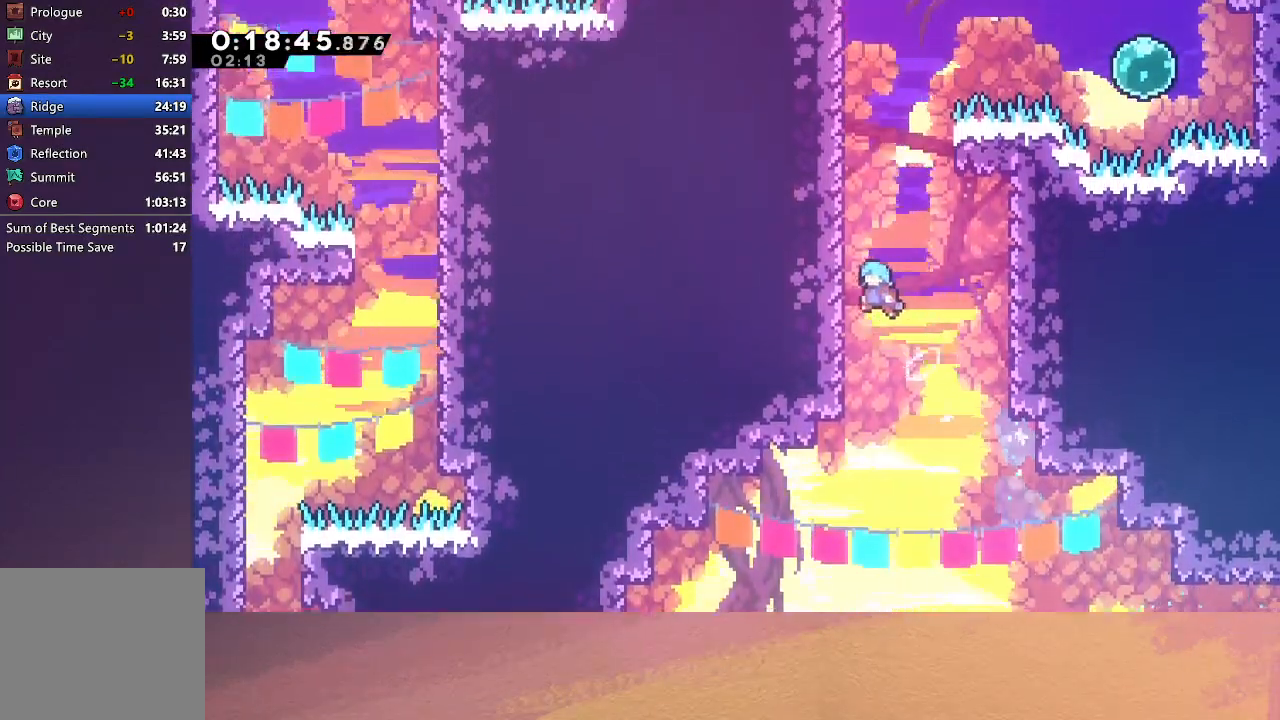
Gameplay with a controller (PlayStation layout); each line is a JSON object with the inputs held at the frame after it. "events" lists button and stick changes between this image and that frame as [ms after this image, input, new state], when the widget could be followed in between. Not read: L3 R3 right_stick.
{"buttons": ["R1", "DPAD_UP"], "left_stick": "center", "events": [[217, "CIRCLE", "up"], [267, "DPAD_LEFT", "up"]]}
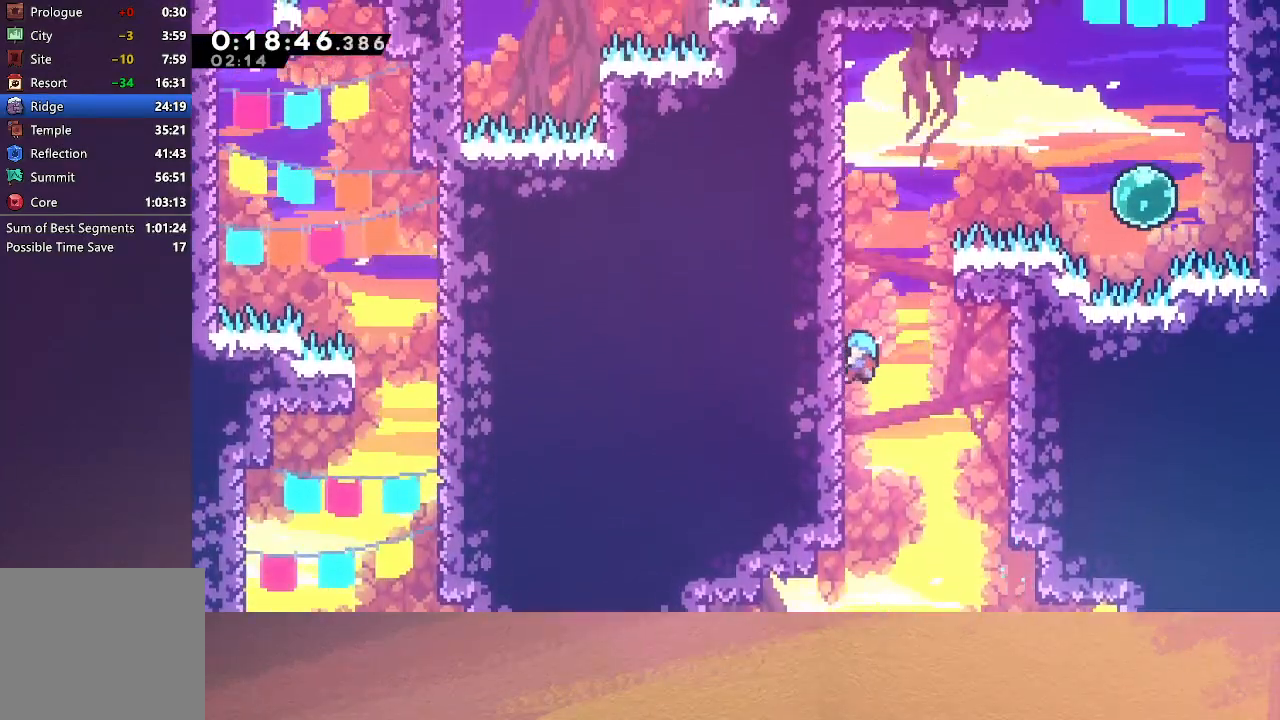
{"buttons": ["R1"], "left_stick": "center", "events": [[150, "DPAD_UP", "up"]]}
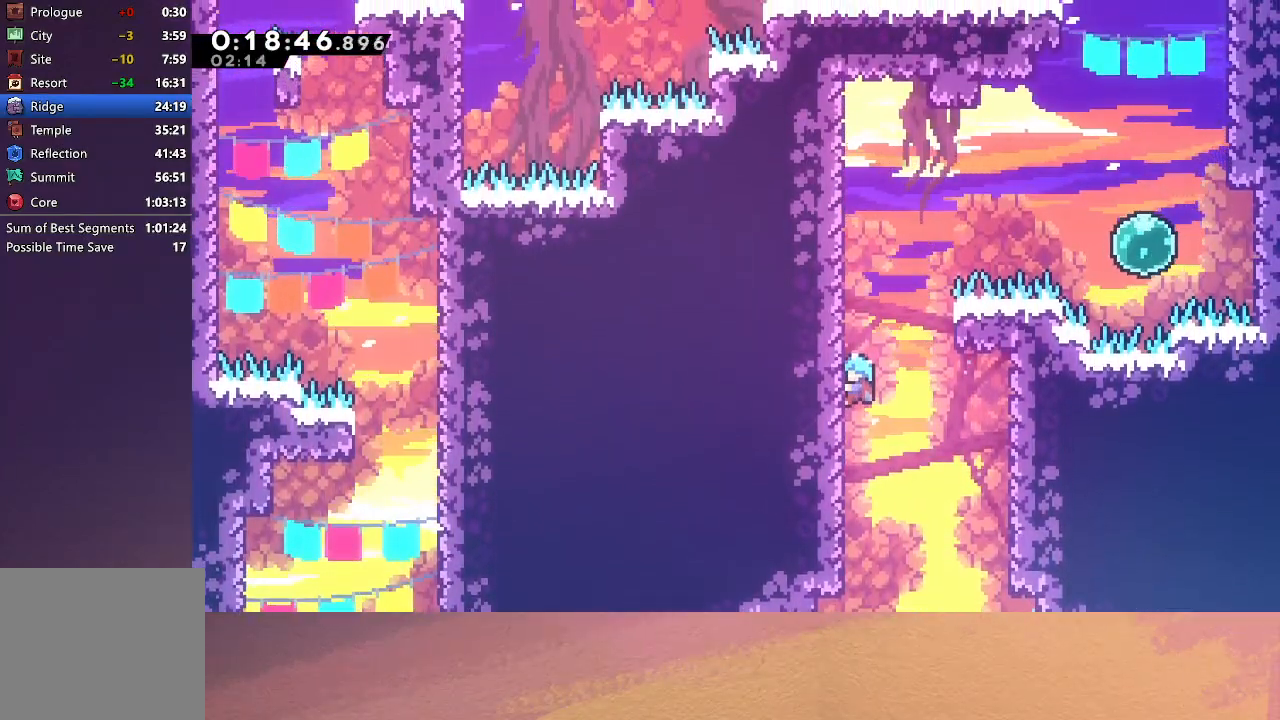
{"buttons": ["R1"], "left_stick": "center", "events": [[167, "DPAD_UP", "down"], [217, "DPAD_UP", "up"]]}
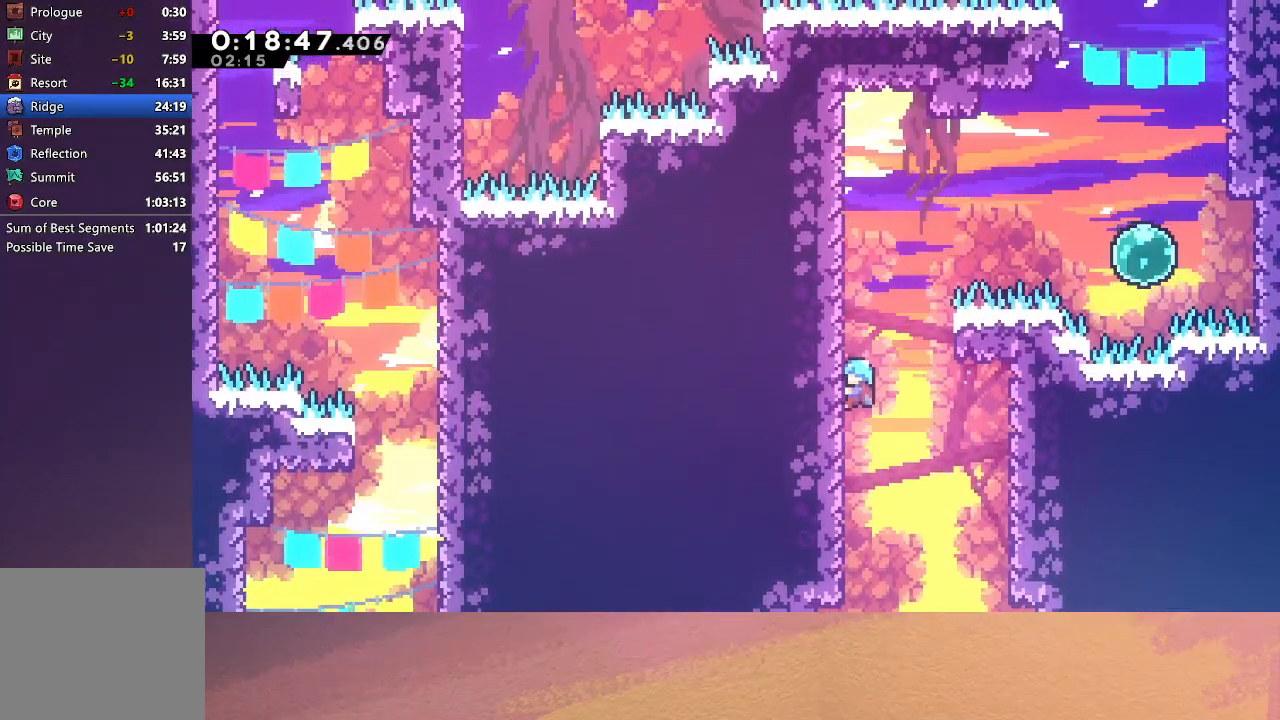
{"buttons": ["CIRCLE", "TRIANGLE", "R1", "DPAD_UP", "DPAD_RIGHT"], "left_stick": "center", "events": [[17, "CIRCLE", "down"], [17, "DPAD_RIGHT", "down"], [233, "DPAD_UP", "down"], [267, "TRIANGLE", "down"]]}
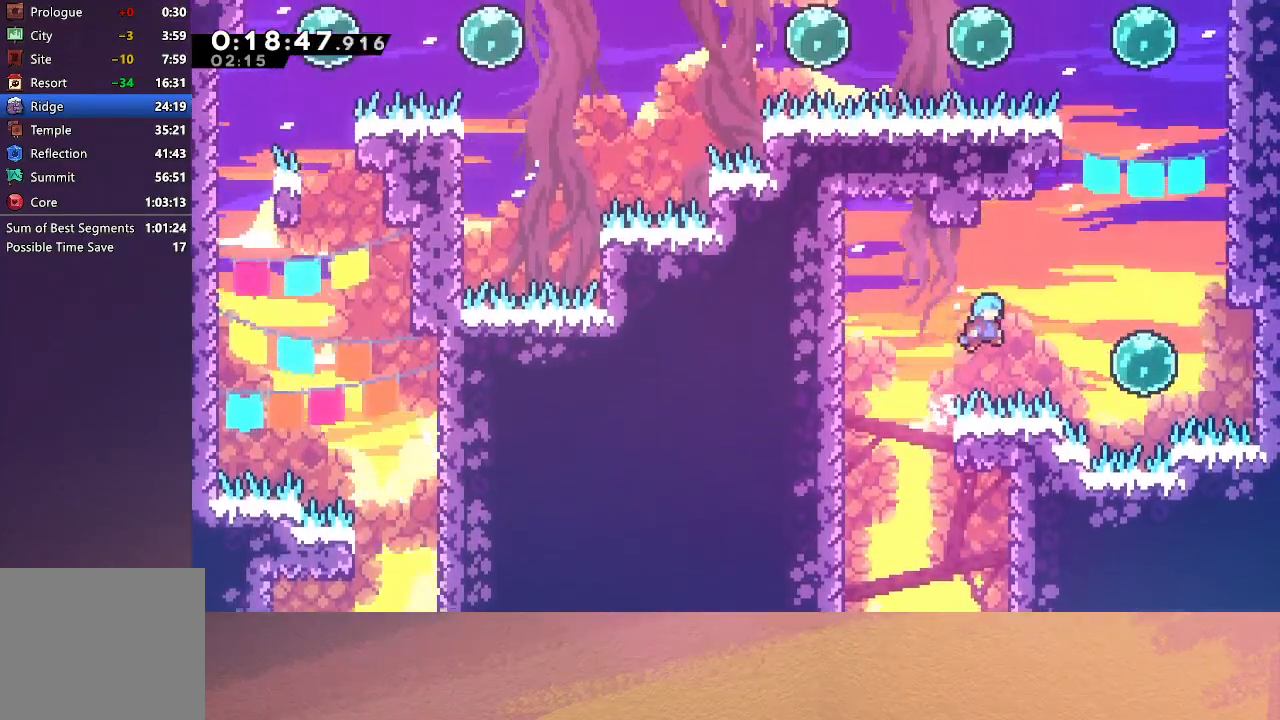
{"buttons": ["CROSS", "CIRCLE", "TRIANGLE", "R1", "DPAD_UP"], "left_stick": "center", "events": [[417, "CROSS", "down"], [417, "DPAD_RIGHT", "up"]]}
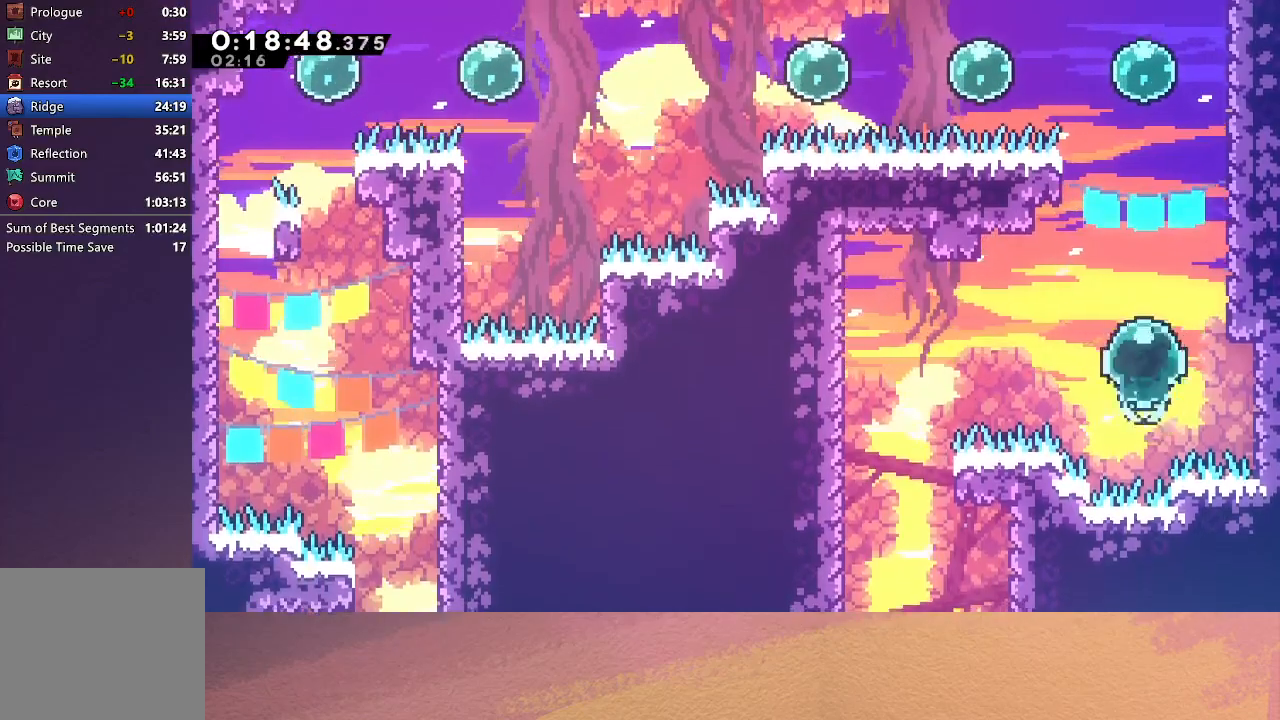
{"buttons": ["R1"], "left_stick": "center", "events": [[67, "CROSS", "up"], [100, "TRIANGLE", "up"], [117, "CIRCLE", "up"], [250, "CROSS", "down"], [433, "CROSS", "up"], [483, "DPAD_UP", "up"]]}
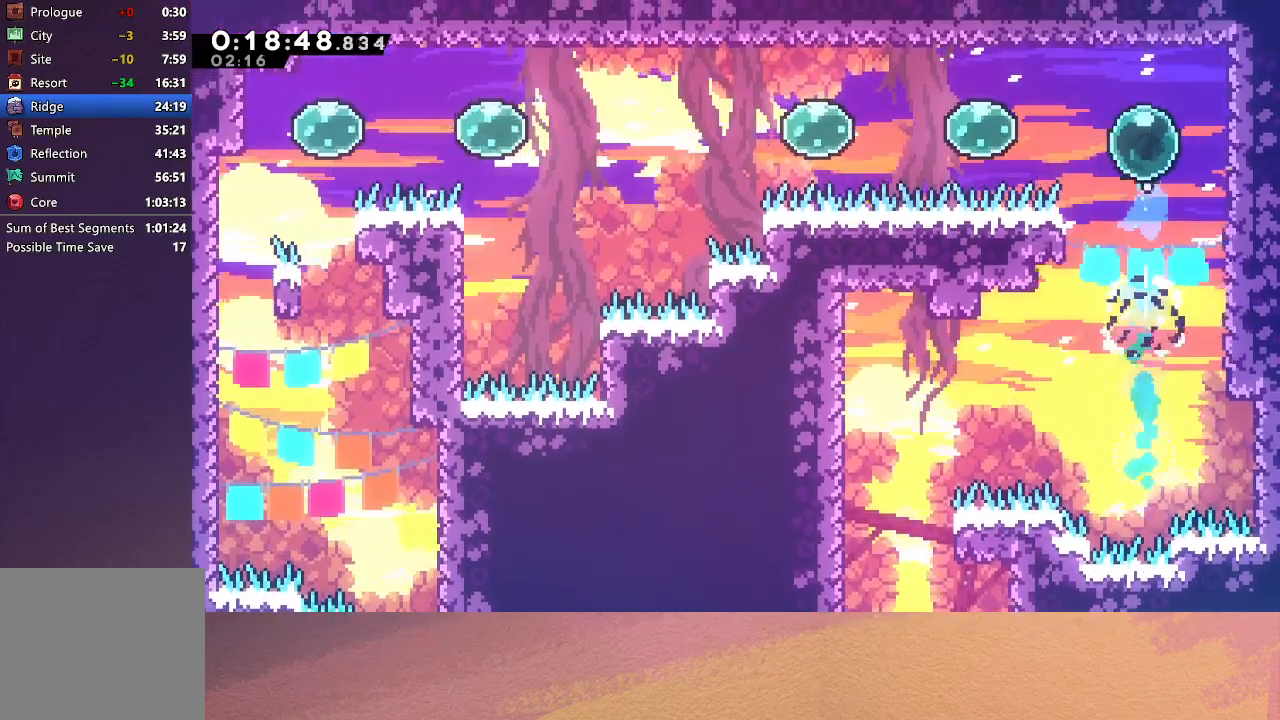
{"buttons": ["DPAD_LEFT"], "left_stick": "center", "events": [[33, "DPAD_LEFT", "down"], [33, "R1", "up"], [67, "CROSS", "down"], [200, "CROSS", "up"], [333, "CROSS", "down"], [467, "CROSS", "up"]]}
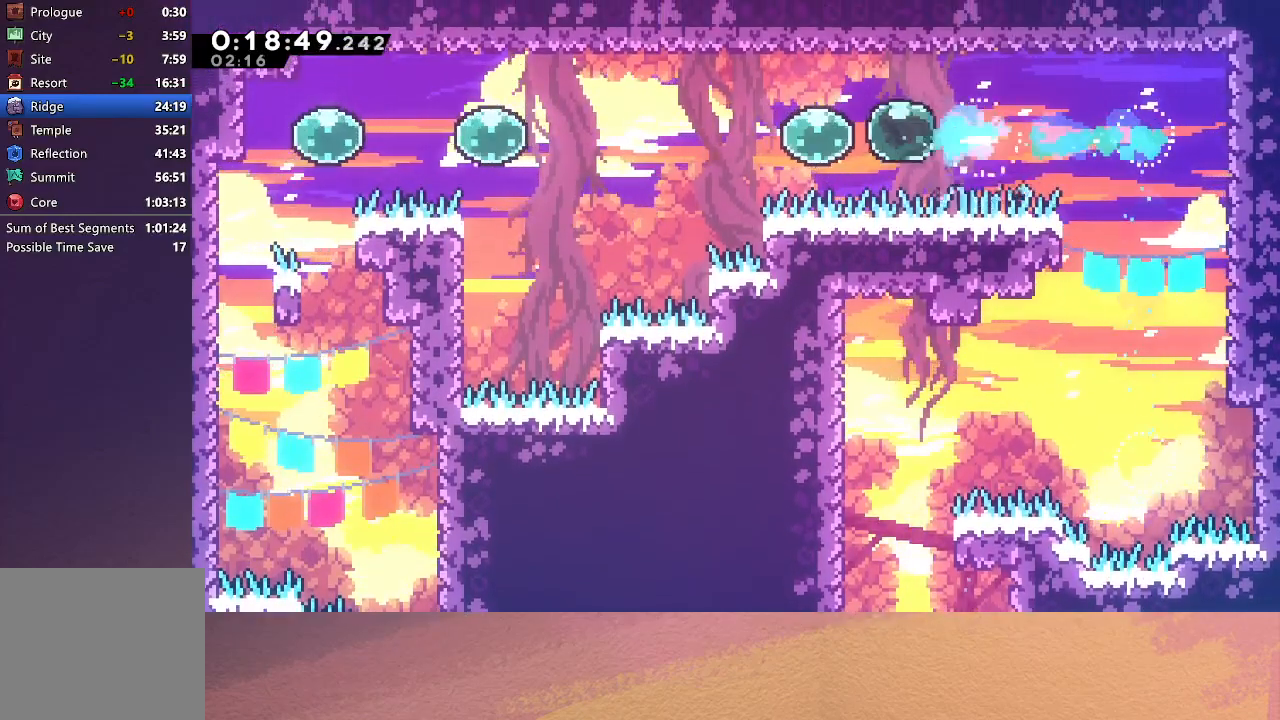
{"buttons": ["CROSS", "DPAD_LEFT"], "left_stick": "center", "events": [[117, "CROSS", "down"], [267, "CROSS", "up"], [433, "CROSS", "down"]]}
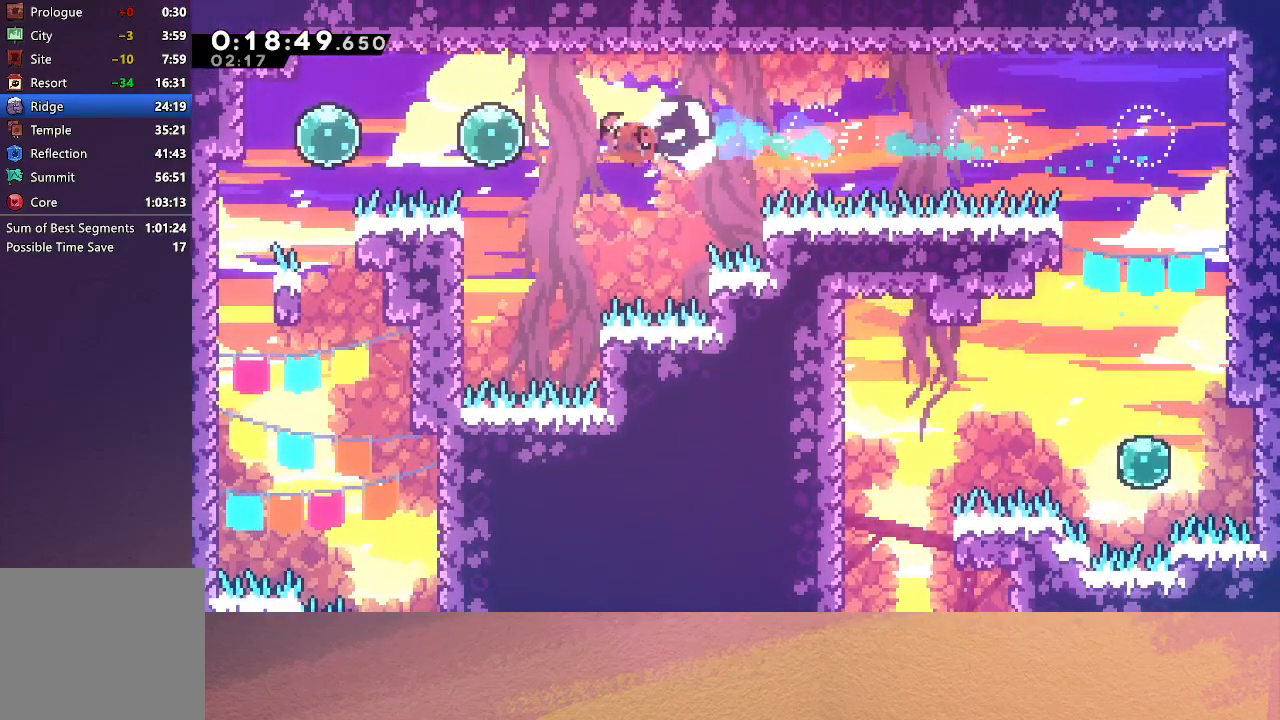
{"buttons": ["DPAD_DOWN"], "left_stick": "center", "events": [[67, "CROSS", "up"], [233, "CROSS", "down"], [383, "CROSS", "up"], [450, "DPAD_DOWN", "down"], [467, "DPAD_LEFT", "up"]]}
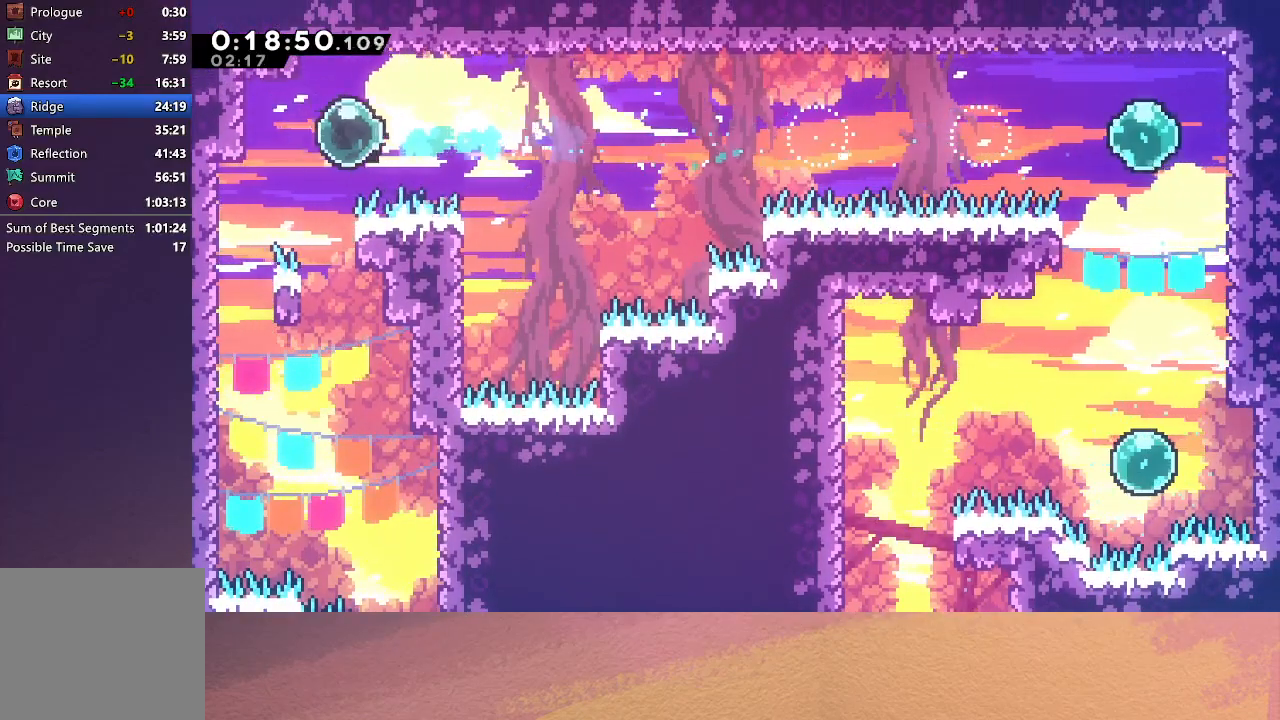
{"buttons": ["DPAD_DOWN", "DPAD_RIGHT"], "left_stick": "center", "events": [[67, "CROSS", "down"], [200, "CROSS", "up"], [317, "DPAD_RIGHT", "down"]]}
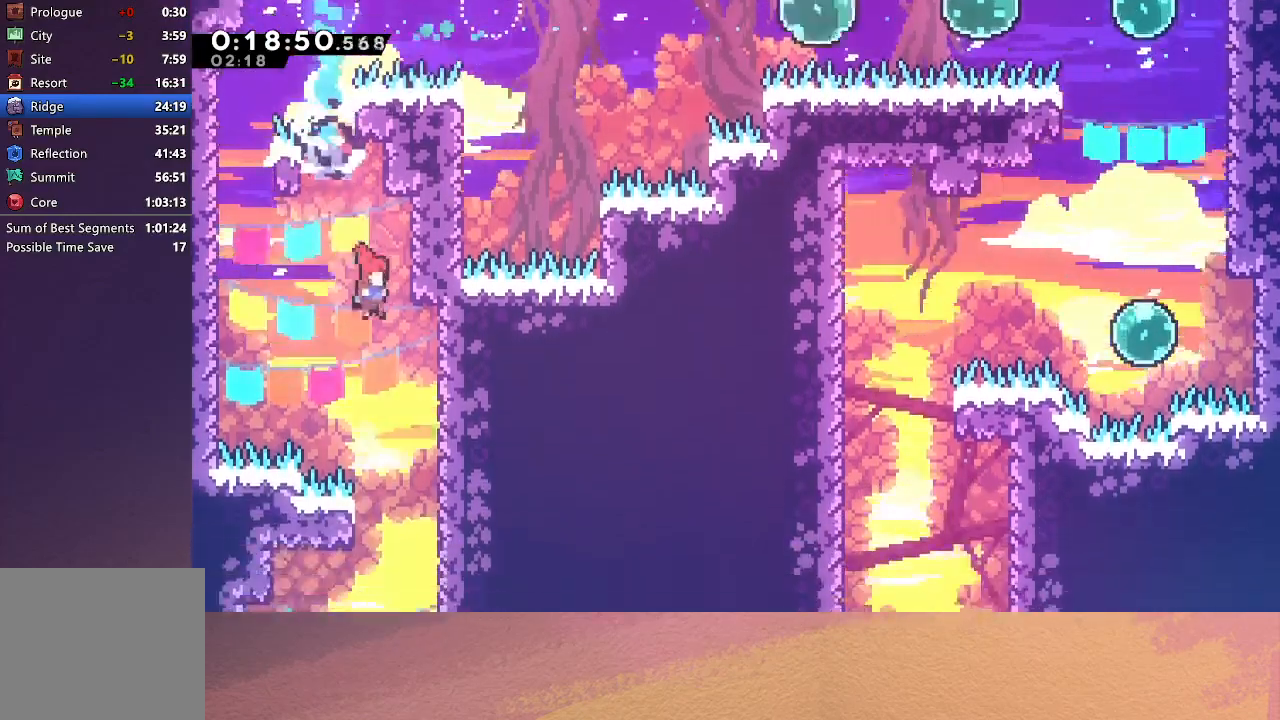
{"buttons": ["CROSS", "DPAD_DOWN", "DPAD_LEFT"], "left_stick": "center", "events": [[133, "DPAD_RIGHT", "up"], [283, "DPAD_LEFT", "down"], [367, "CROSS", "down"]]}
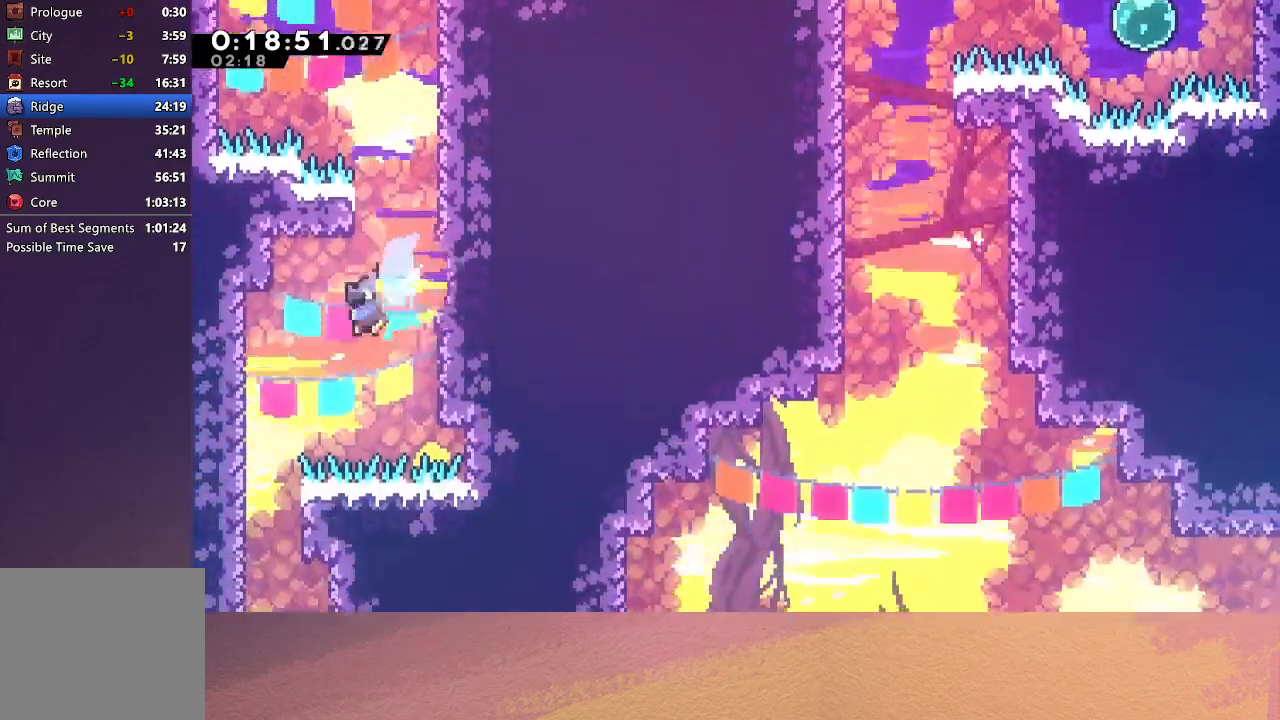
{"buttons": ["DPAD_DOWN", "DPAD_RIGHT"], "left_stick": "center", "events": [[17, "CROSS", "up"], [300, "DPAD_LEFT", "up"], [300, "DPAD_RIGHT", "down"]]}
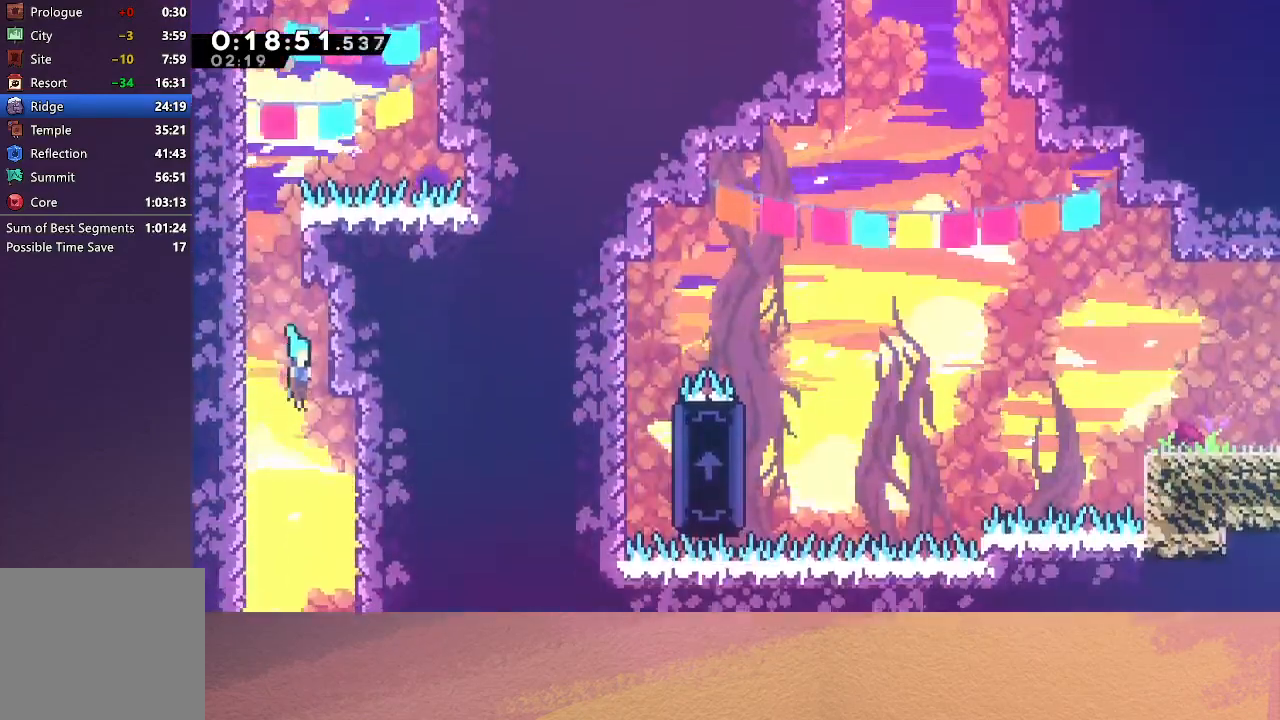
{"buttons": ["DPAD_DOWN"], "left_stick": "center", "events": [[167, "DPAD_RIGHT", "up"]]}
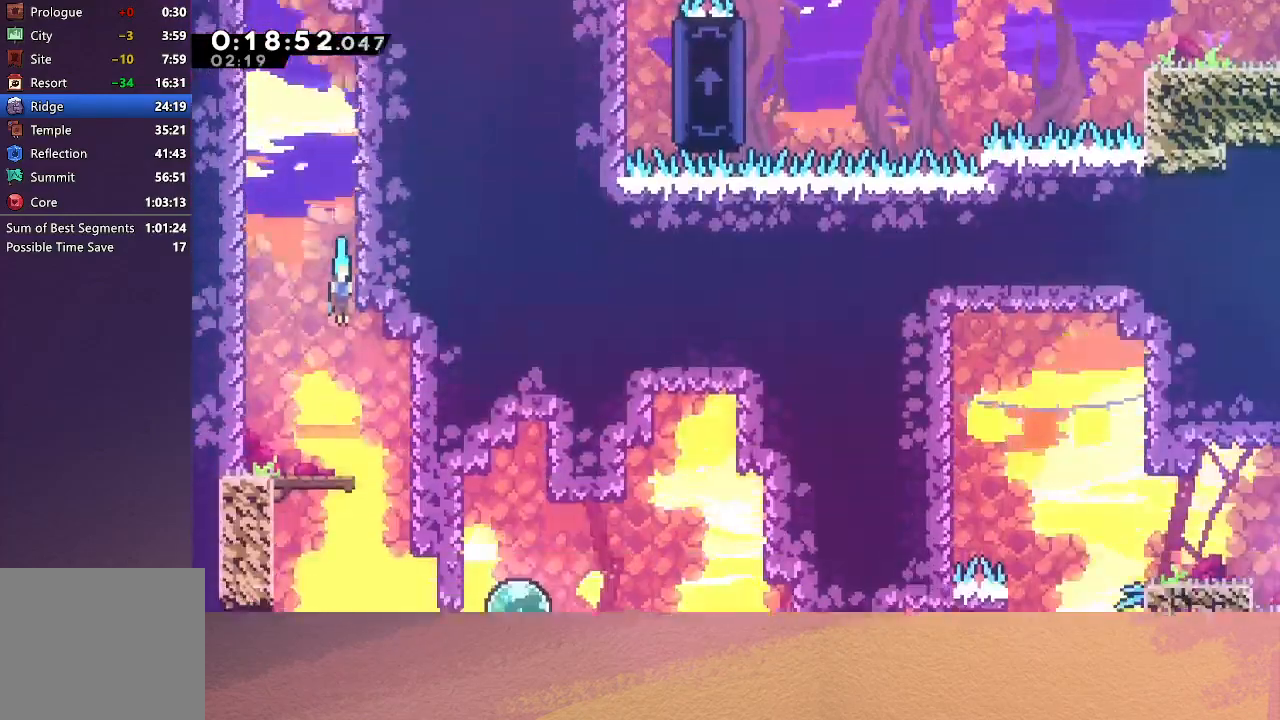
{"buttons": ["DPAD_DOWN", "DPAD_RIGHT"], "left_stick": "center", "events": [[167, "DPAD_LEFT", "down"], [200, "DPAD_LEFT", "up"], [417, "DPAD_RIGHT", "down"]]}
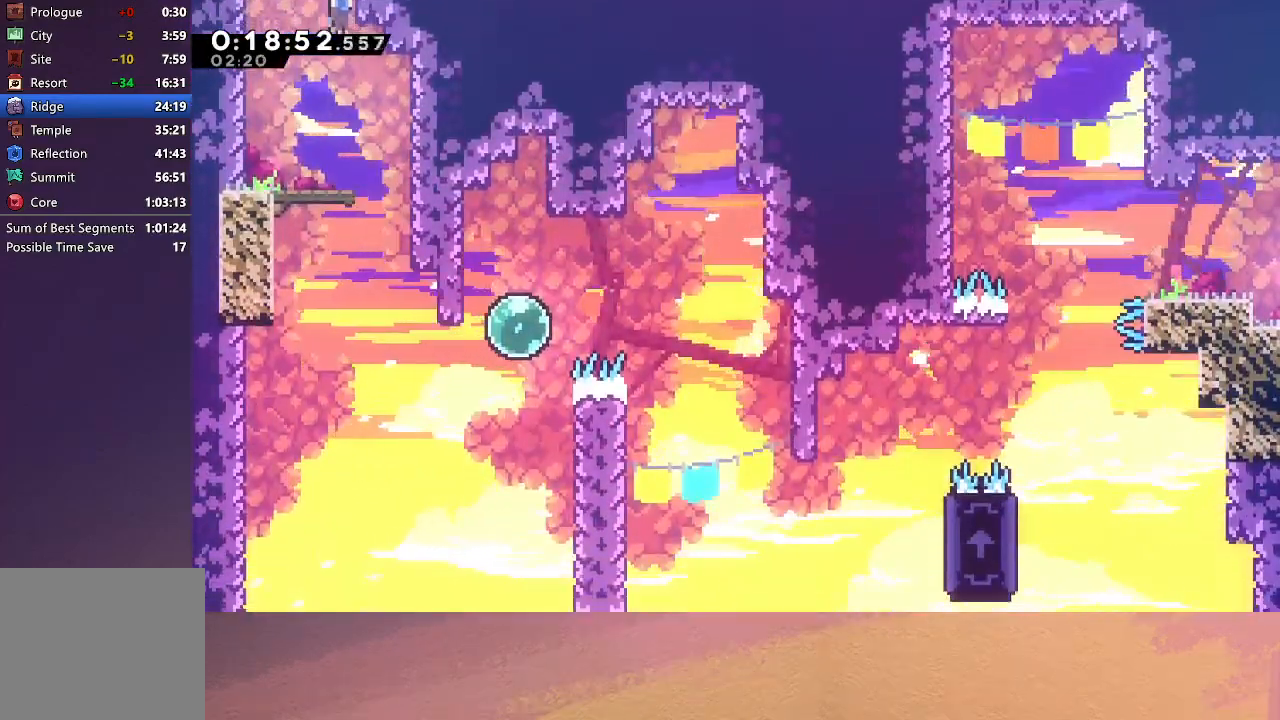
{"buttons": ["L1", "DPAD_RIGHT"], "left_stick": "center", "events": [[200, "DPAD_DOWN", "up"], [200, "DPAD_RIGHT", "up"], [450, "DPAD_RIGHT", "down"], [483, "L1", "down"]]}
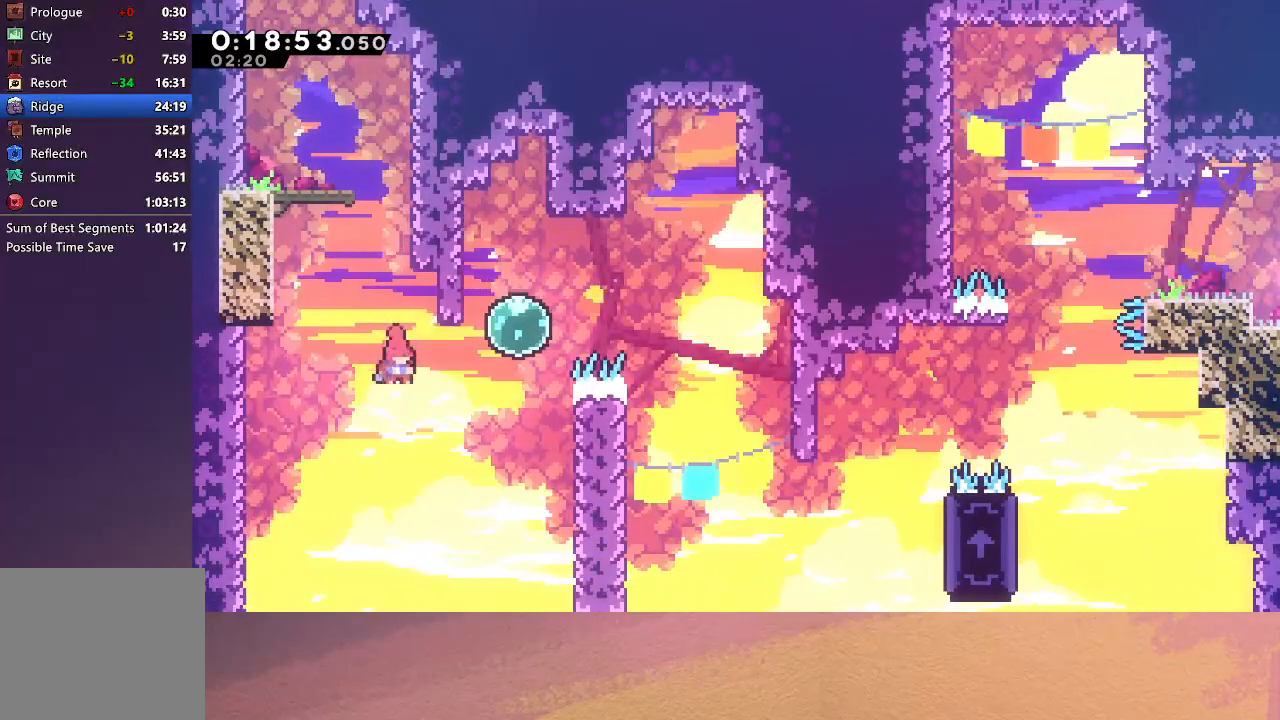
{"buttons": ["DPAD_RIGHT"], "left_stick": "center", "events": [[100, "L1", "up"], [267, "L1", "down"], [367, "L1", "up"]]}
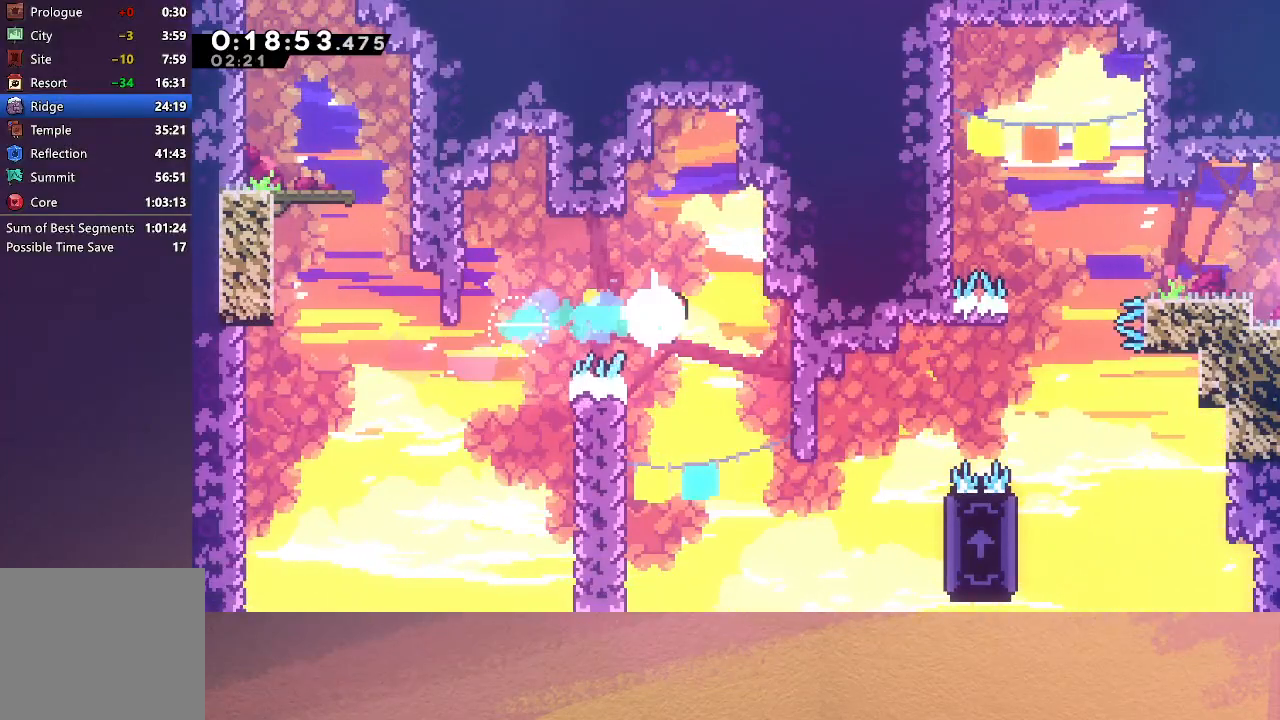
{"buttons": ["L1", "R1", "DPAD_RIGHT"], "left_stick": "center", "events": [[117, "DPAD_RIGHT", "up"], [383, "DPAD_RIGHT", "down"], [433, "L1", "down"], [483, "R1", "down"]]}
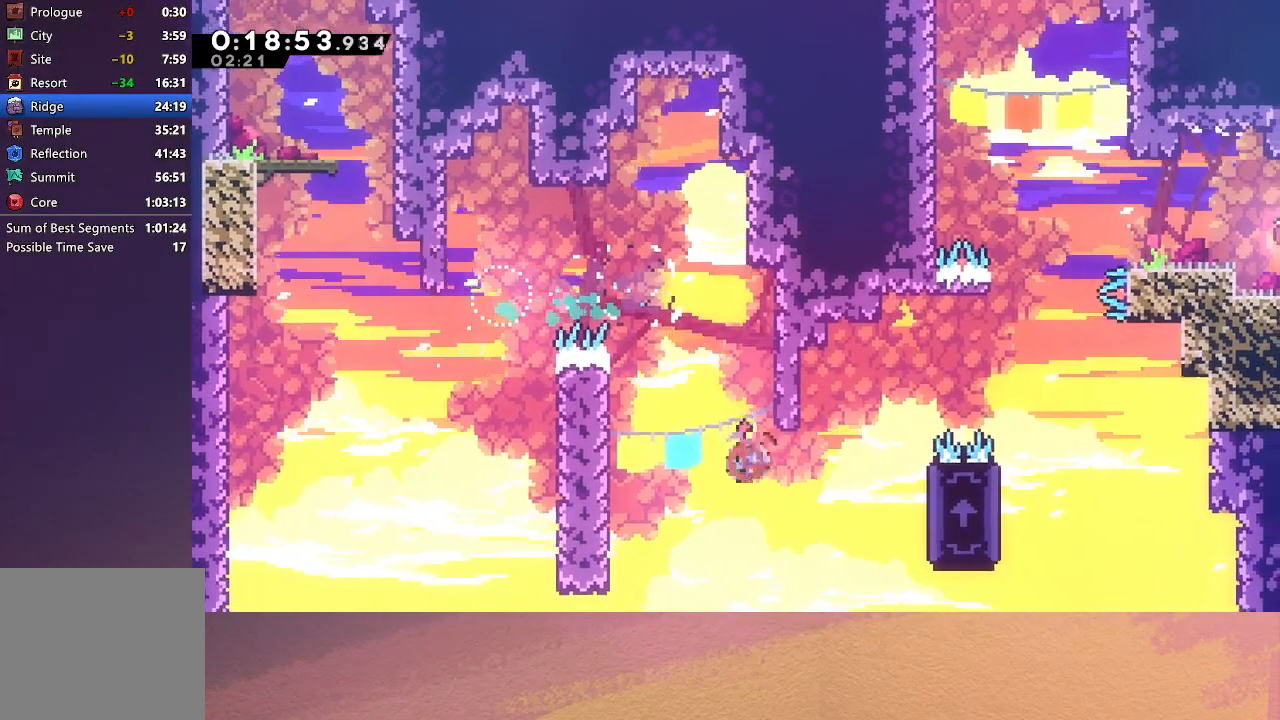
{"buttons": ["R1", "DPAD_UP", "DPAD_RIGHT"], "left_stick": "center", "events": [[50, "L1", "up"], [483, "DPAD_UP", "down"]]}
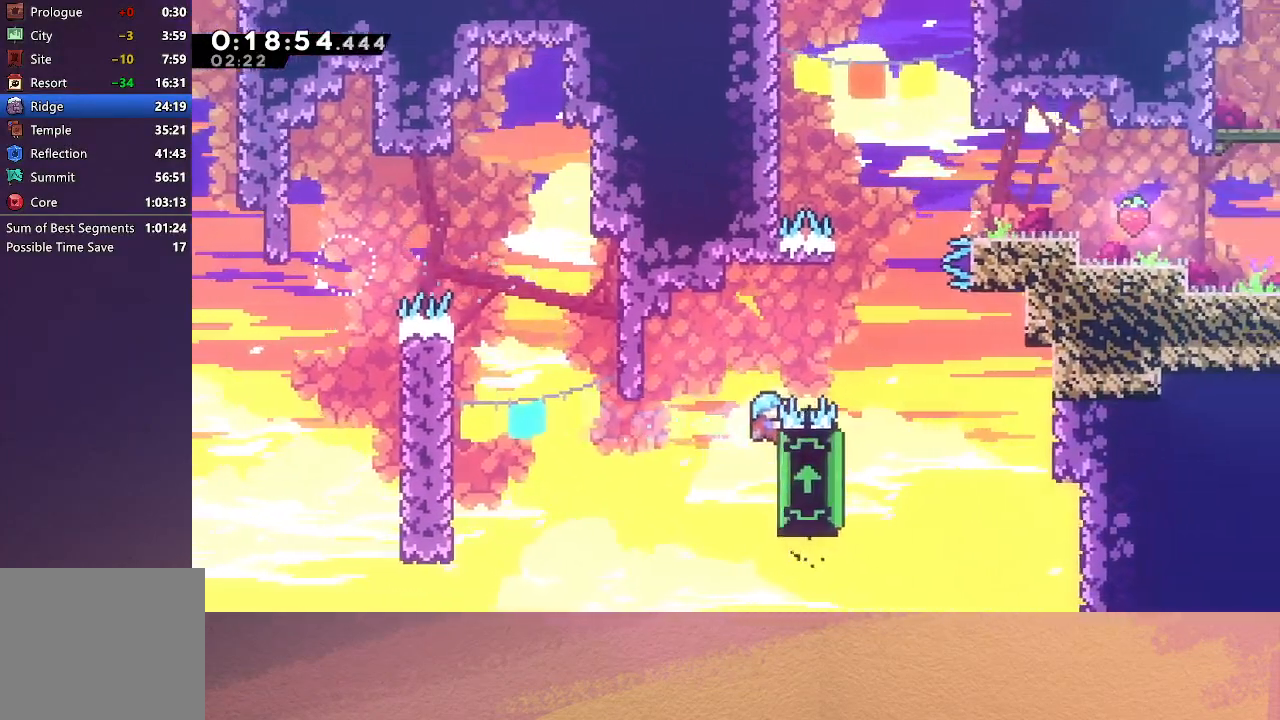
{"buttons": ["R1", "DPAD_RIGHT"], "left_stick": "center", "events": [[200, "DPAD_UP", "up"]]}
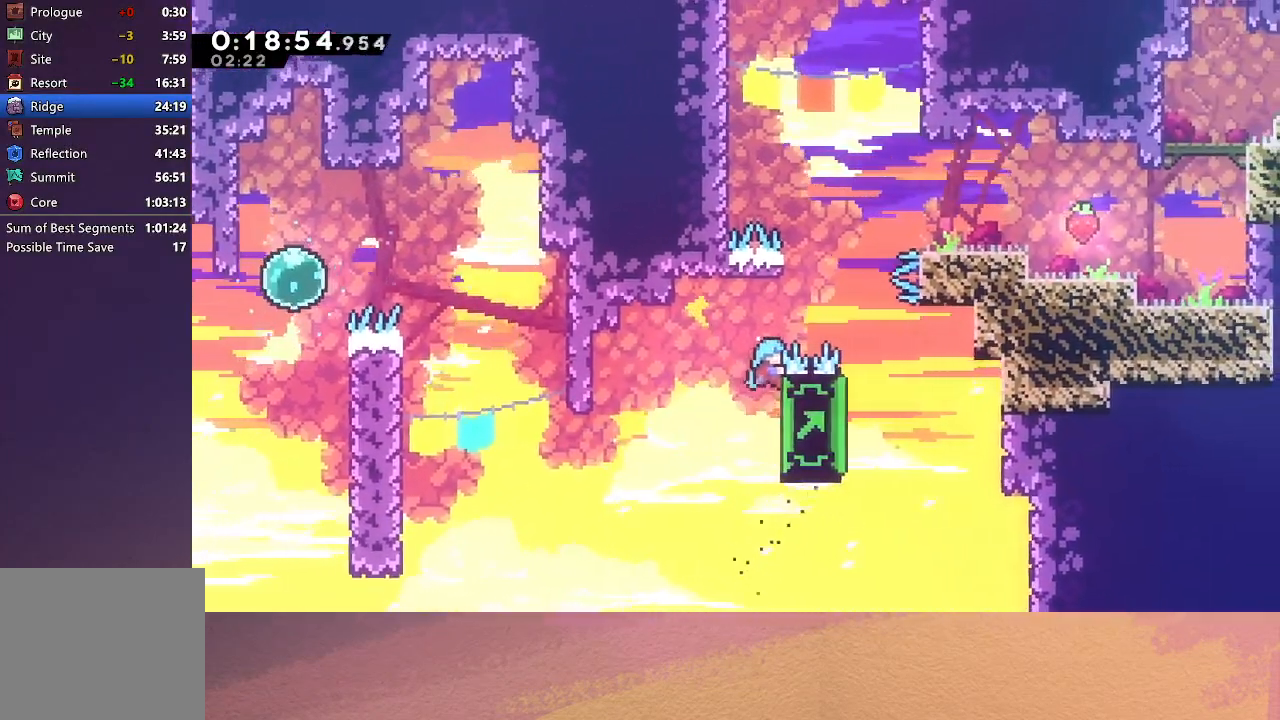
{"buttons": ["CIRCLE", "R1", "DPAD_RIGHT"], "left_stick": "center", "events": [[417, "CIRCLE", "down"]]}
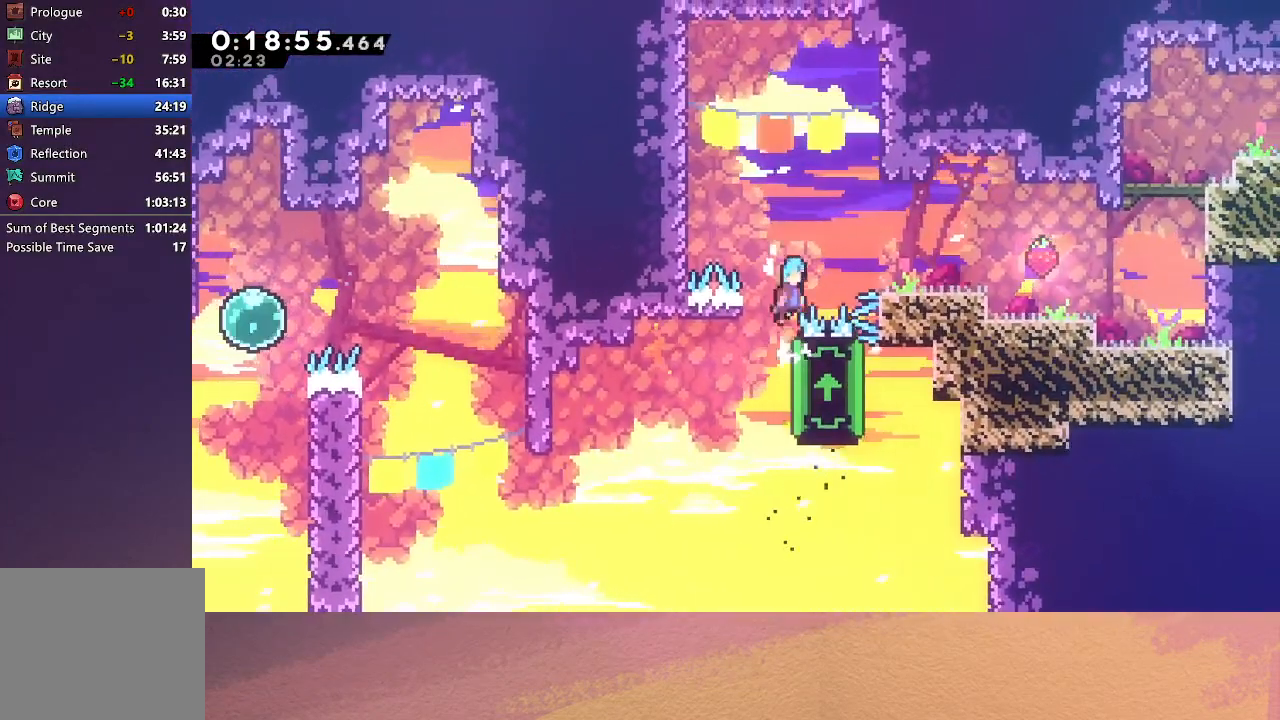
{"buttons": ["DPAD_RIGHT"], "left_stick": "center", "events": [[417, "CIRCLE", "up"], [417, "R1", "up"]]}
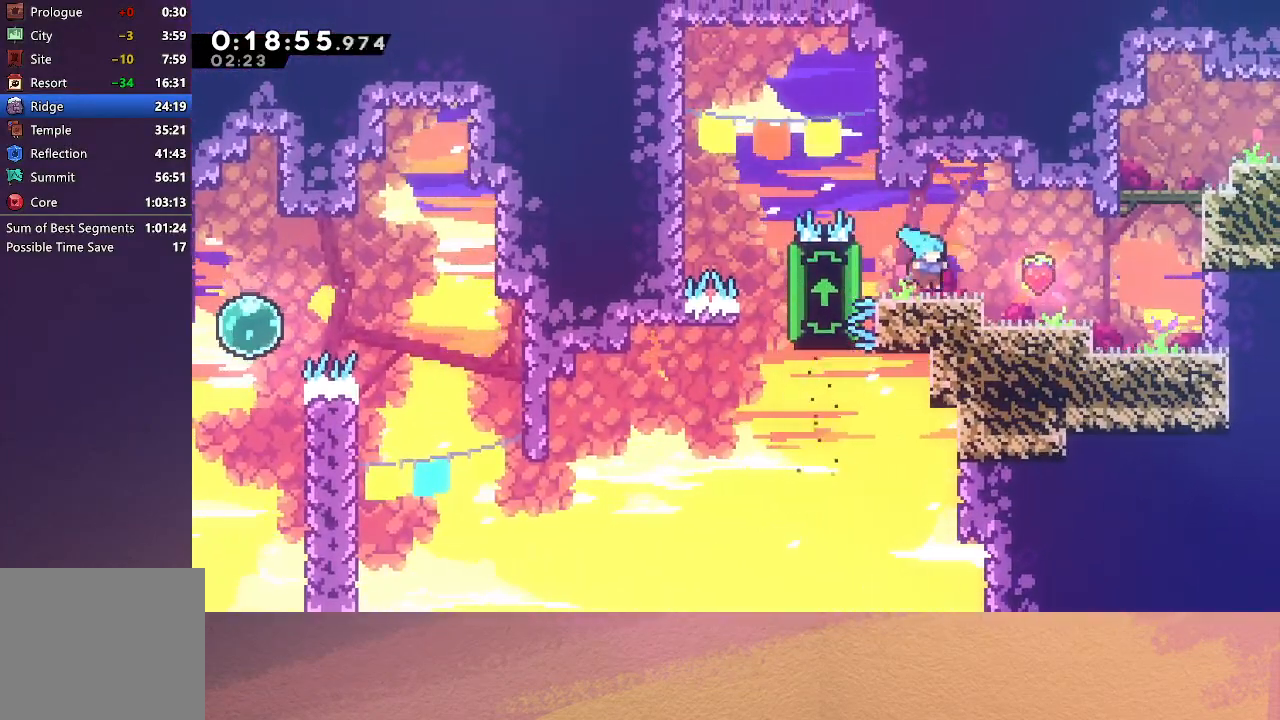
{"buttons": ["DPAD_RIGHT"], "left_stick": "center", "events": [[83, "CROSS", "down"], [200, "CROSS", "up"]]}
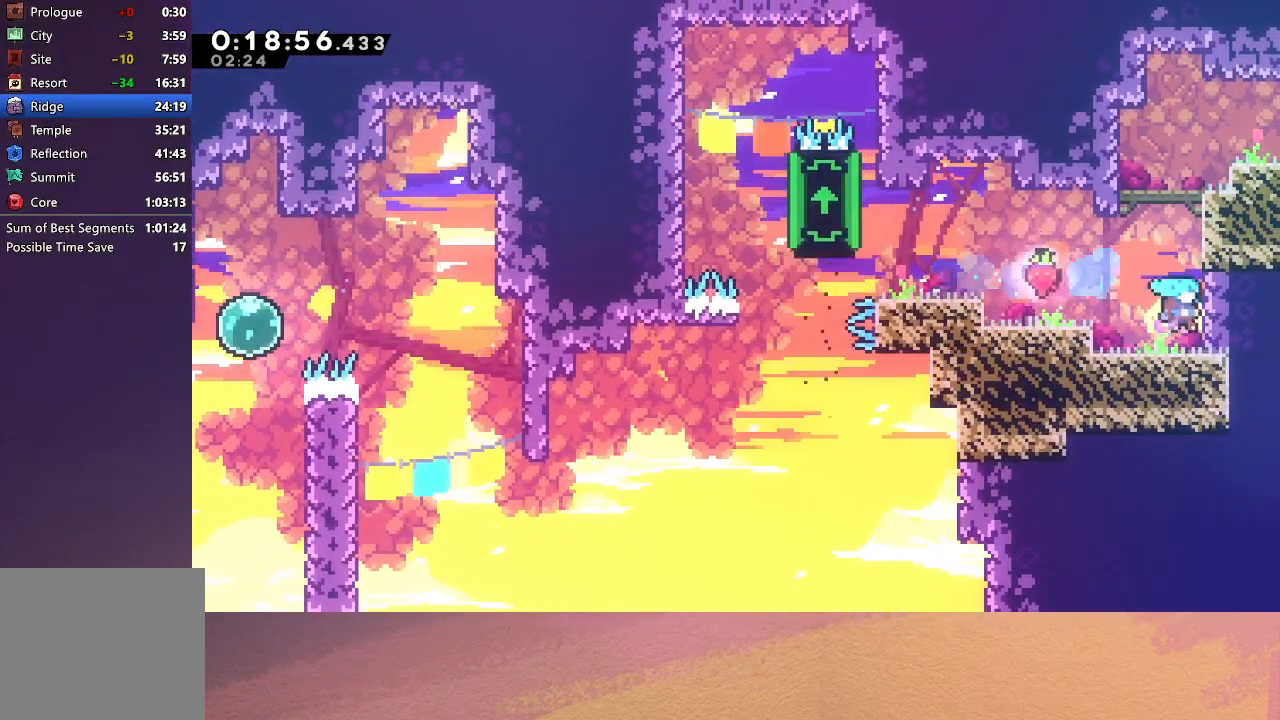
{"buttons": ["CIRCLE", "TRIANGLE", "R1", "DPAD_RIGHT"], "left_stick": "center", "events": [[17, "DPAD_RIGHT", "up"], [67, "DPAD_UP", "down"], [117, "CROSS", "down"], [217, "DPAD_RIGHT", "down"], [217, "R1", "down"], [250, "CROSS", "up"], [317, "CIRCLE", "down"], [433, "TRIANGLE", "down"], [450, "DPAD_UP", "up"]]}
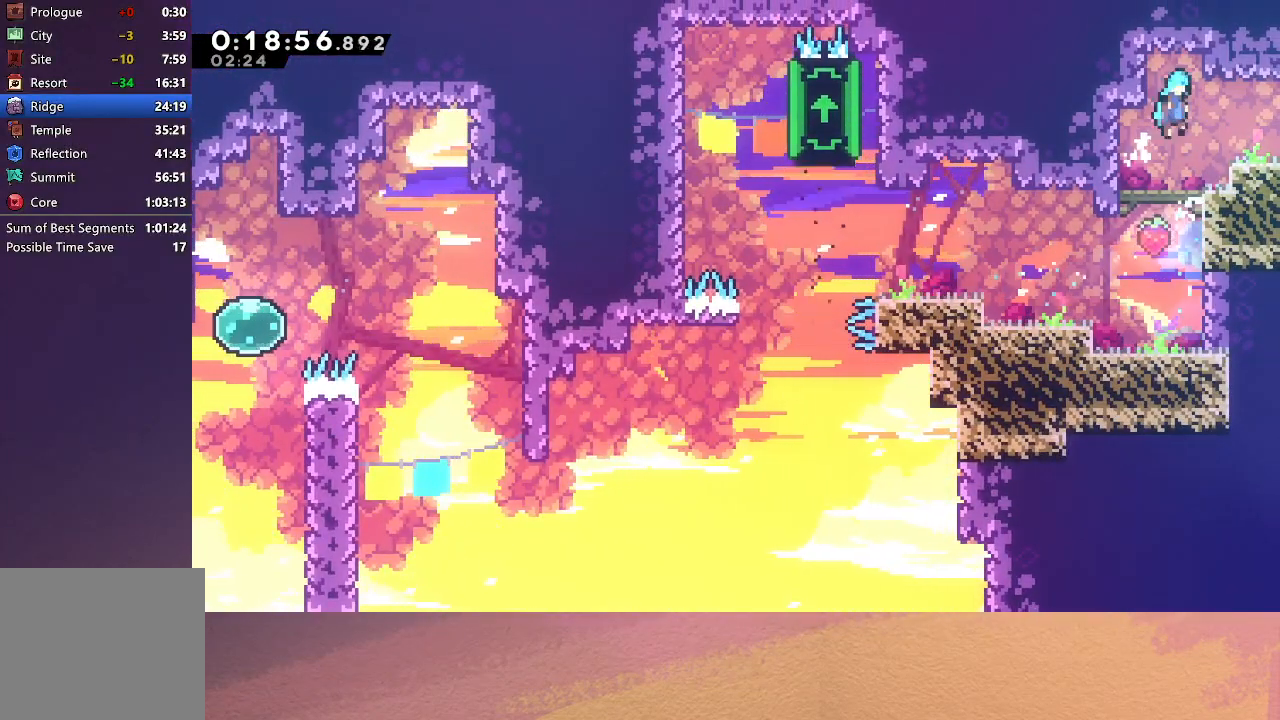
{"buttons": ["DPAD_RIGHT"], "left_stick": "center", "events": [[83, "TRIANGLE", "up"], [100, "CIRCLE", "up"], [417, "R1", "up"]]}
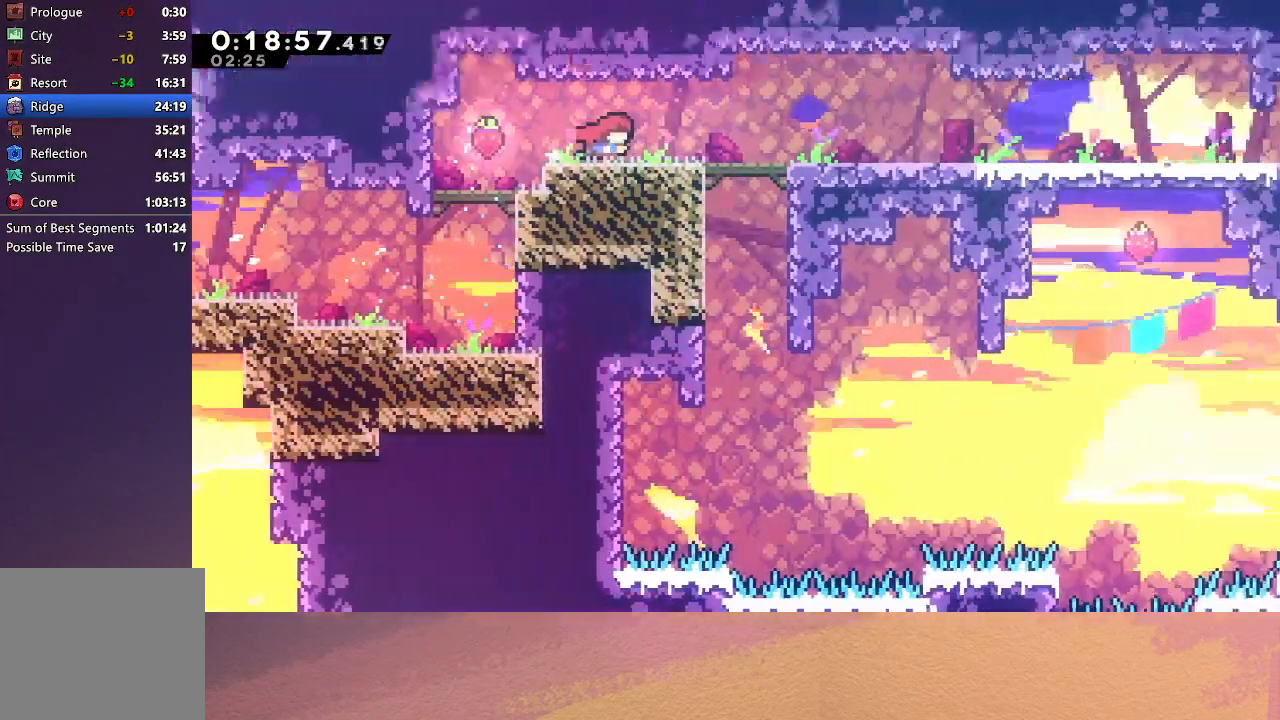
{"buttons": ["DPAD_RIGHT"], "left_stick": "center", "events": [[117, "DPAD_RIGHT", "up"], [217, "DPAD_RIGHT", "down"]]}
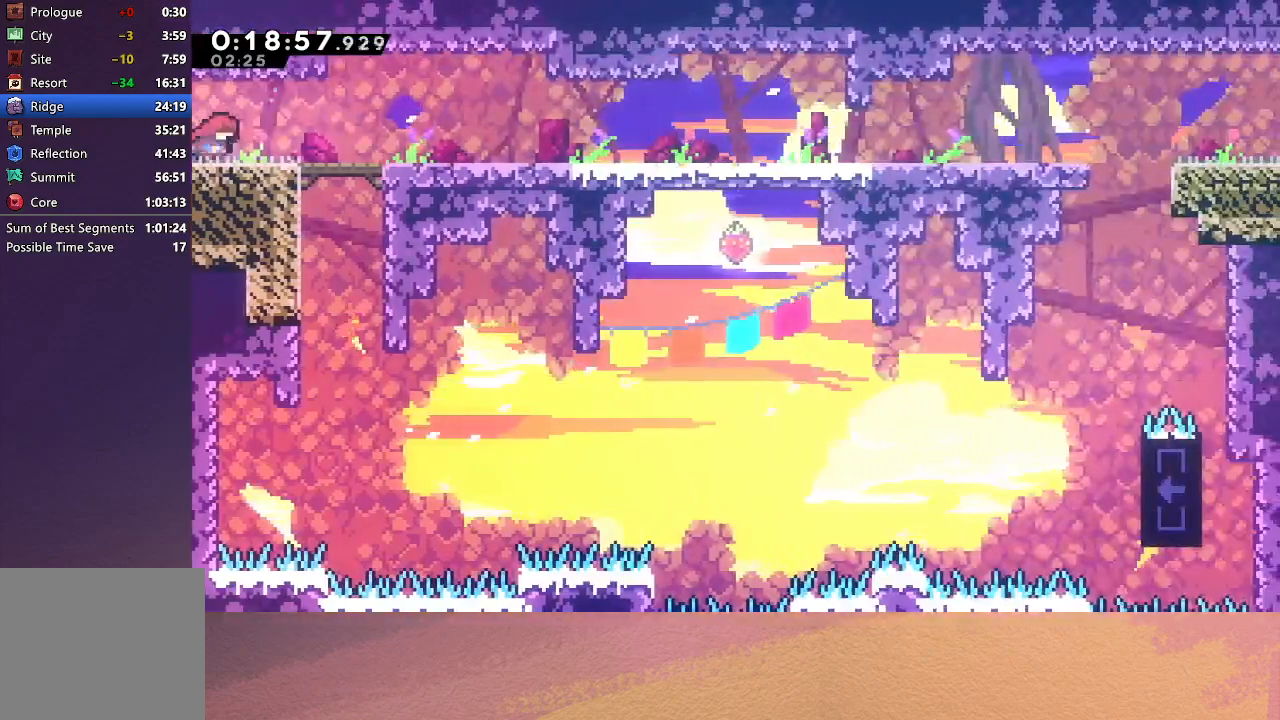
{"buttons": ["CIRCLE", "DPAD_DOWN", "DPAD_RIGHT"], "left_stick": "center", "events": [[33, "DPAD_DOWN", "down"], [83, "CROSS", "down"], [117, "CIRCLE", "down"], [167, "CROSS", "up"], [217, "CIRCLE", "up"], [350, "CROSS", "down"], [433, "CIRCLE", "down"], [467, "CROSS", "up"]]}
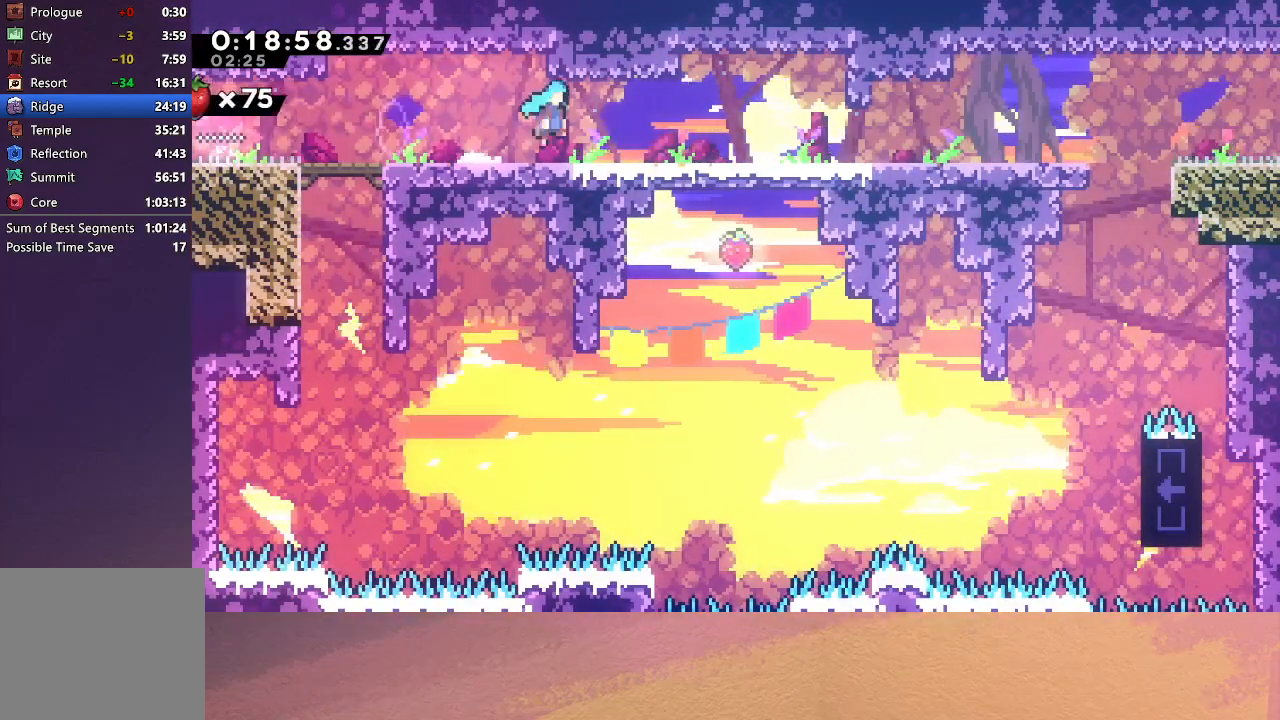
{"buttons": ["DPAD_RIGHT"], "left_stick": "center", "events": [[33, "CIRCLE", "up"], [67, "DPAD_DOWN", "up"]]}
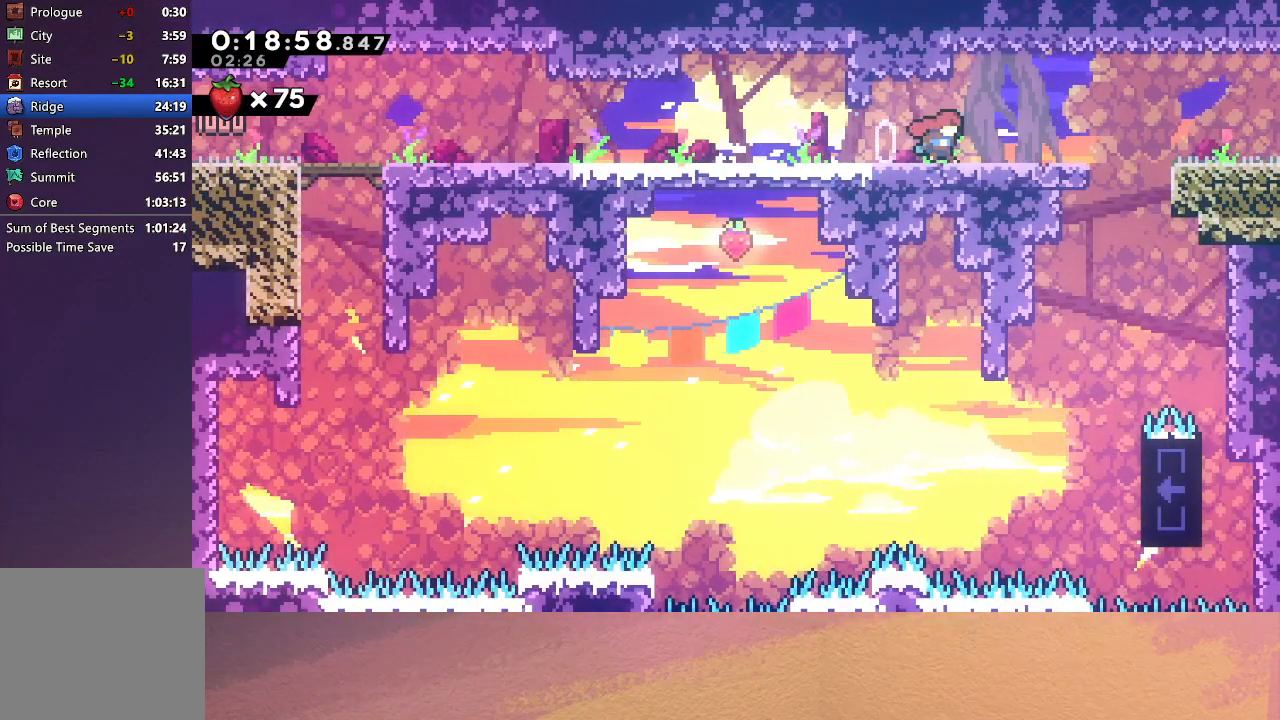
{"buttons": ["DPAD_RIGHT"], "left_stick": "center", "events": []}
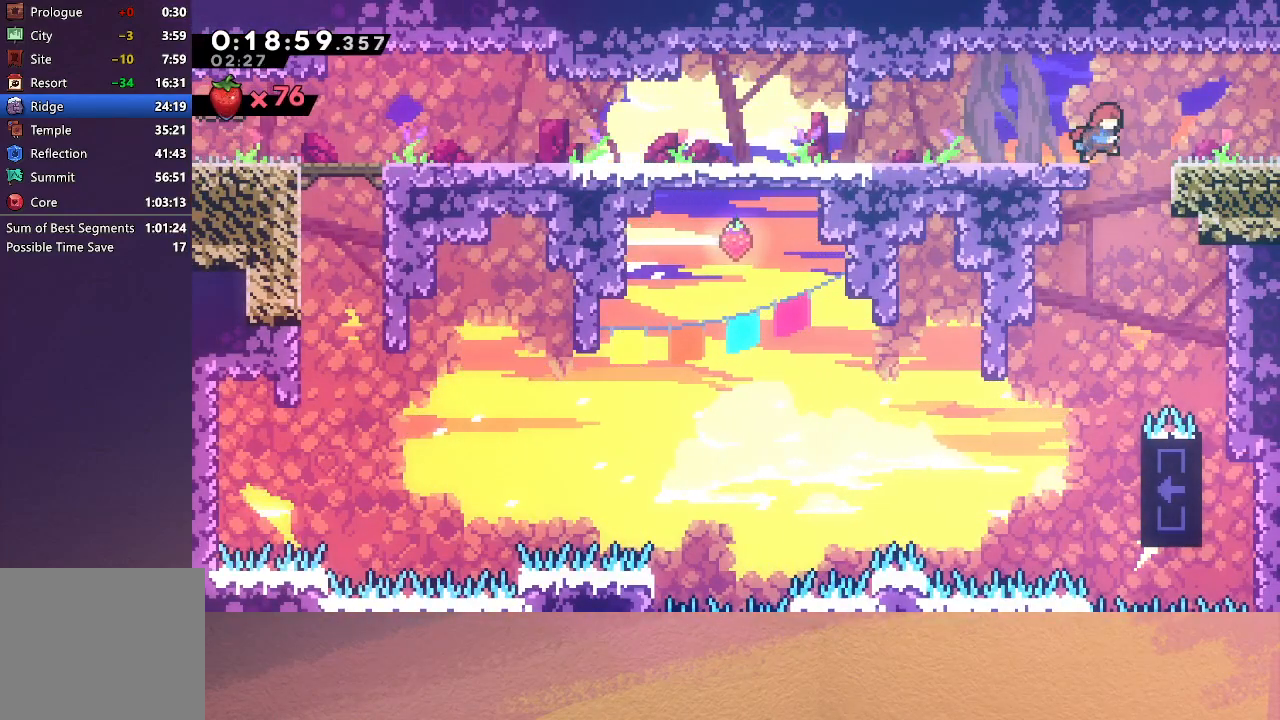
{"buttons": [], "left_stick": "center", "events": [[33, "DPAD_RIGHT", "up"], [150, "DPAD_LEFT", "down"], [300, "DPAD_LEFT", "up"]]}
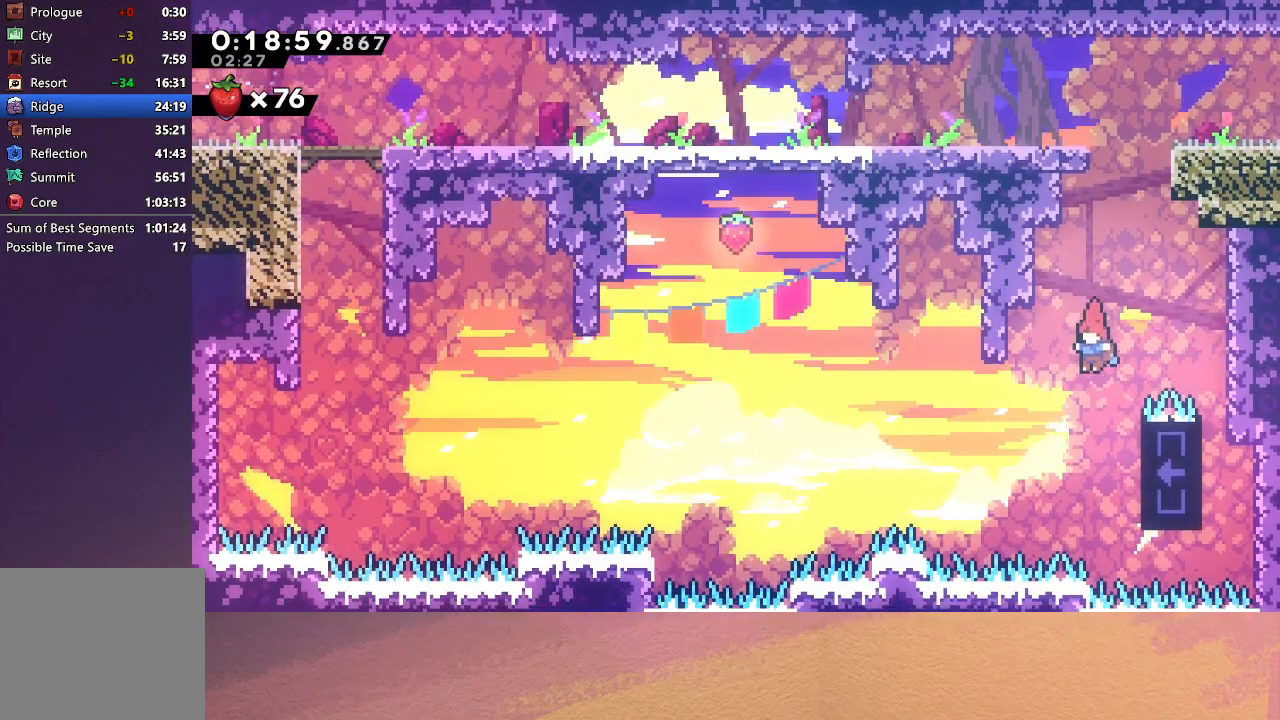
{"buttons": ["R1", "DPAD_UP", "DPAD_RIGHT"], "left_stick": "center", "events": [[67, "DPAD_RIGHT", "down"], [100, "R1", "down"], [250, "DPAD_UP", "down"]]}